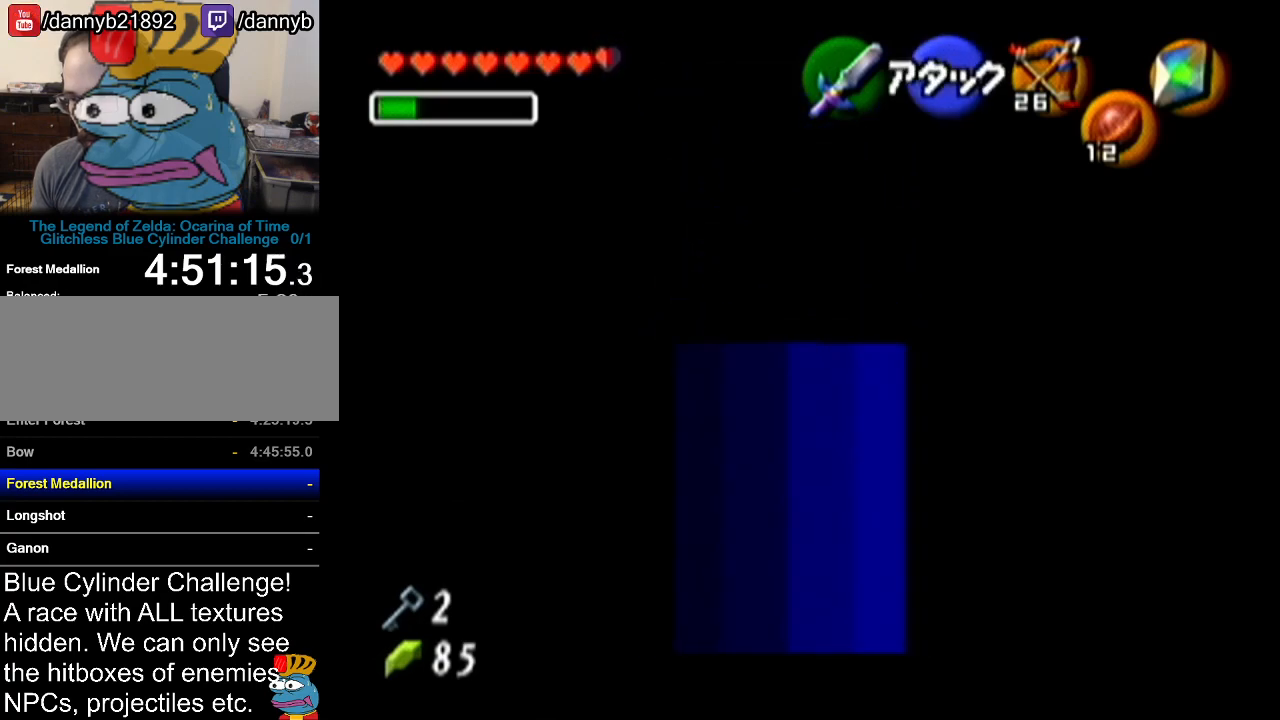
Gameplay with a controller (Nintendo layout); each line is a JSON object with the inputs held at the frame after it. "events" lists button and stick changes between this image and that frame as [ms after this image, input, new state], when the widget could be followed in between. Not read: L3 R3.
{"buttons": ["Z"], "left_stick": "center", "events": []}
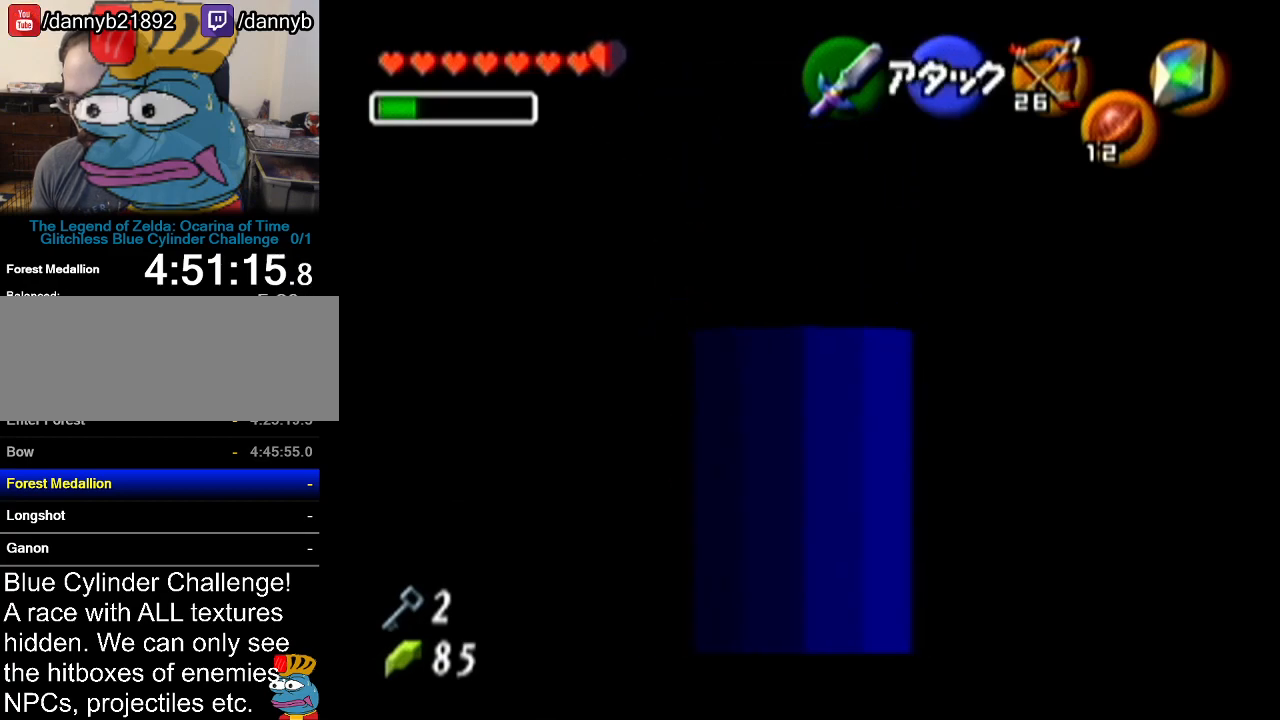
{"buttons": ["A", "Z"], "left_stick": "right", "events": [[33, "left_stick", "left"], [83, "A", "down"], [250, "A", "up"], [250, "left_stick", "center"], [467, "left_stick", "right"], [500, "A", "down"]]}
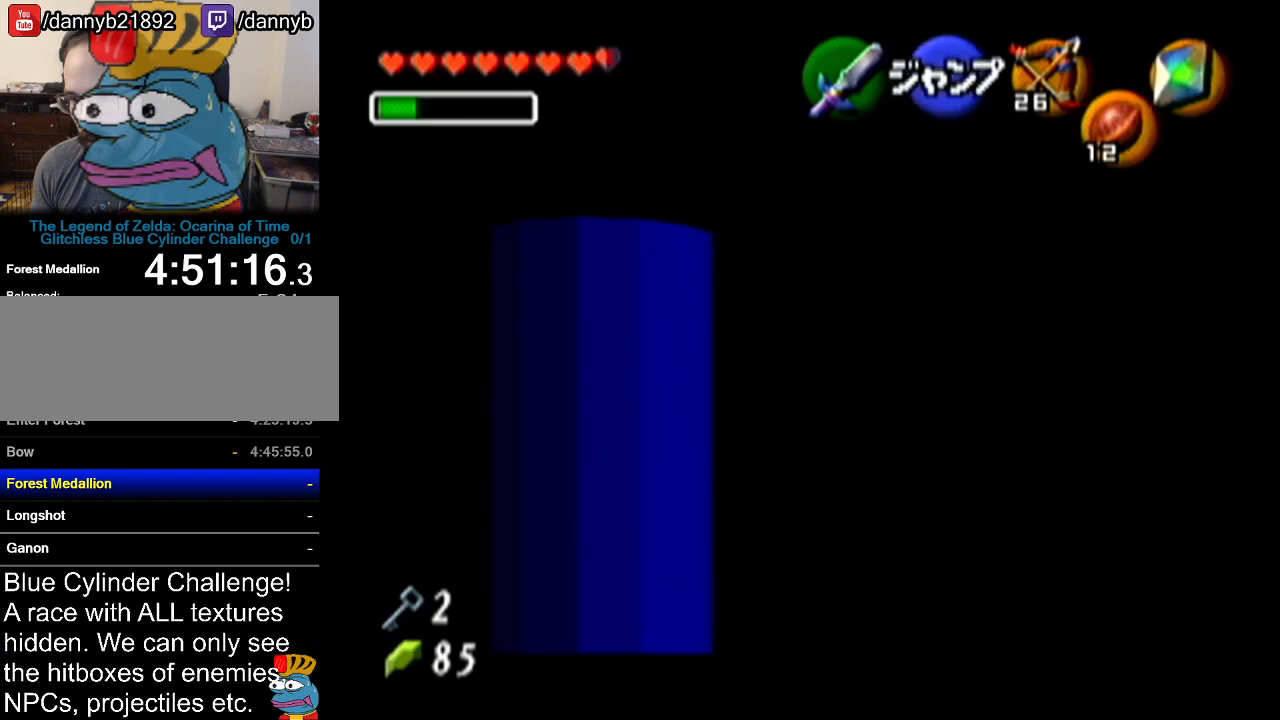
{"buttons": ["Z"], "left_stick": "center", "events": [[117, "A", "up"], [217, "left_stick", "center"]]}
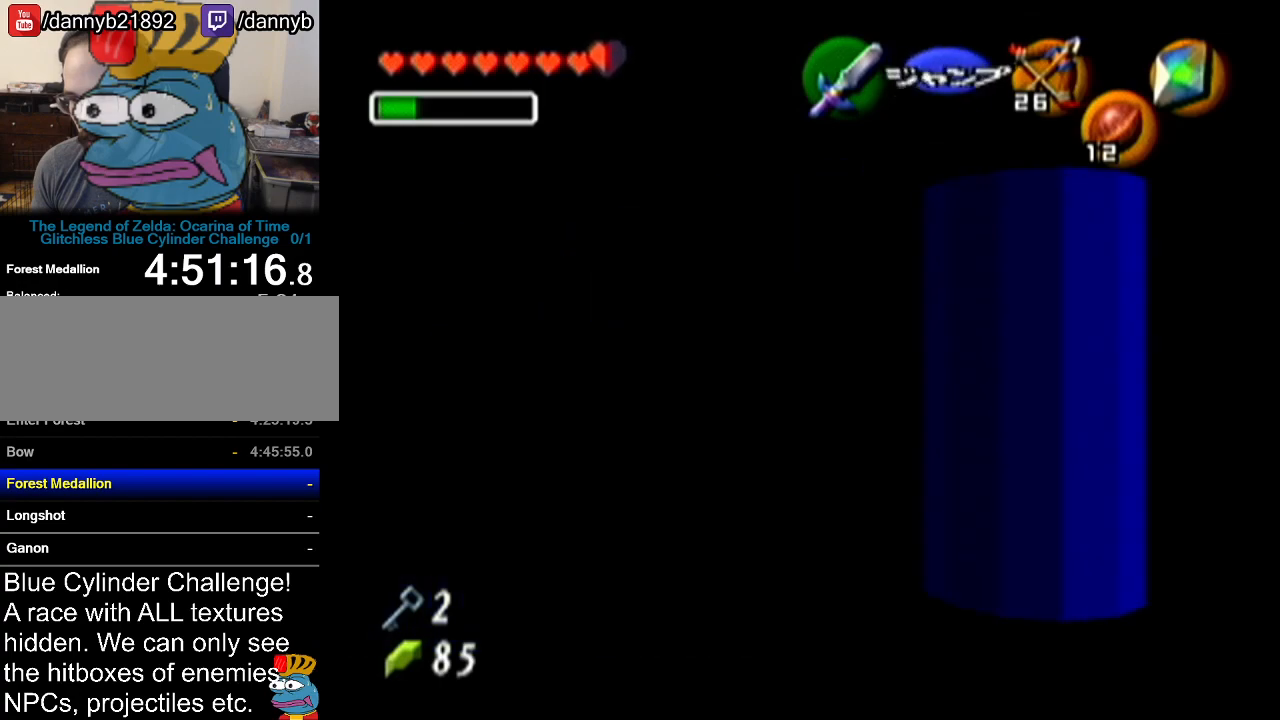
{"buttons": ["Z"], "left_stick": "right", "events": [[334, "left_stick", "right"]]}
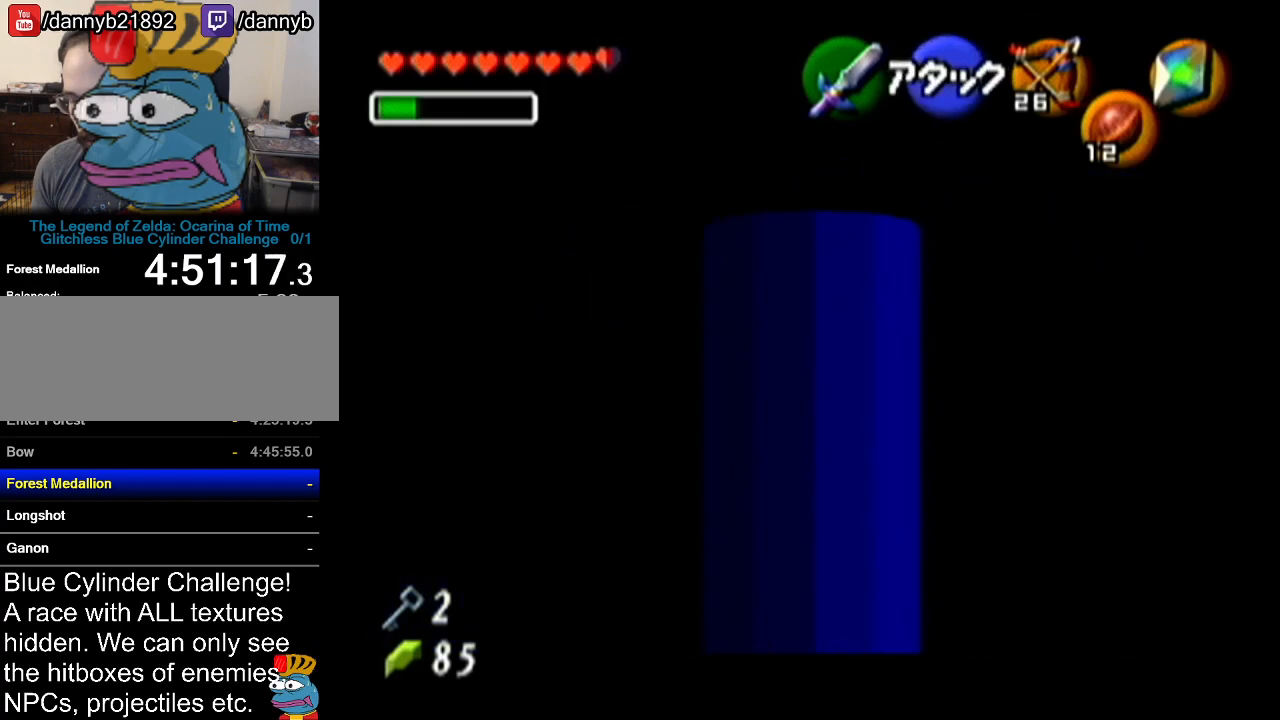
{"buttons": ["A", "Z"], "left_stick": "right", "events": [[84, "A", "down"], [251, "A", "up"], [434, "A", "down"]]}
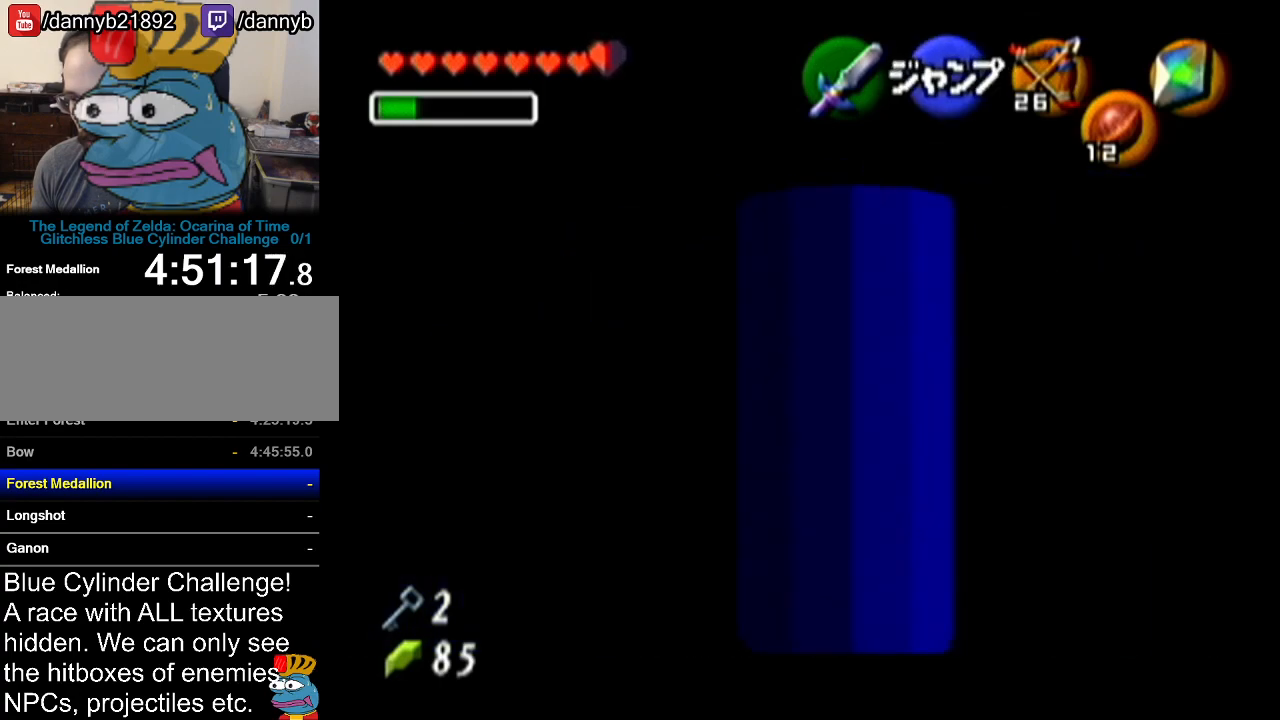
{"buttons": [], "left_stick": "up", "events": [[117, "A", "up"], [183, "left_stick", "center"], [317, "left_stick", "up"], [467, "Z", "up"]]}
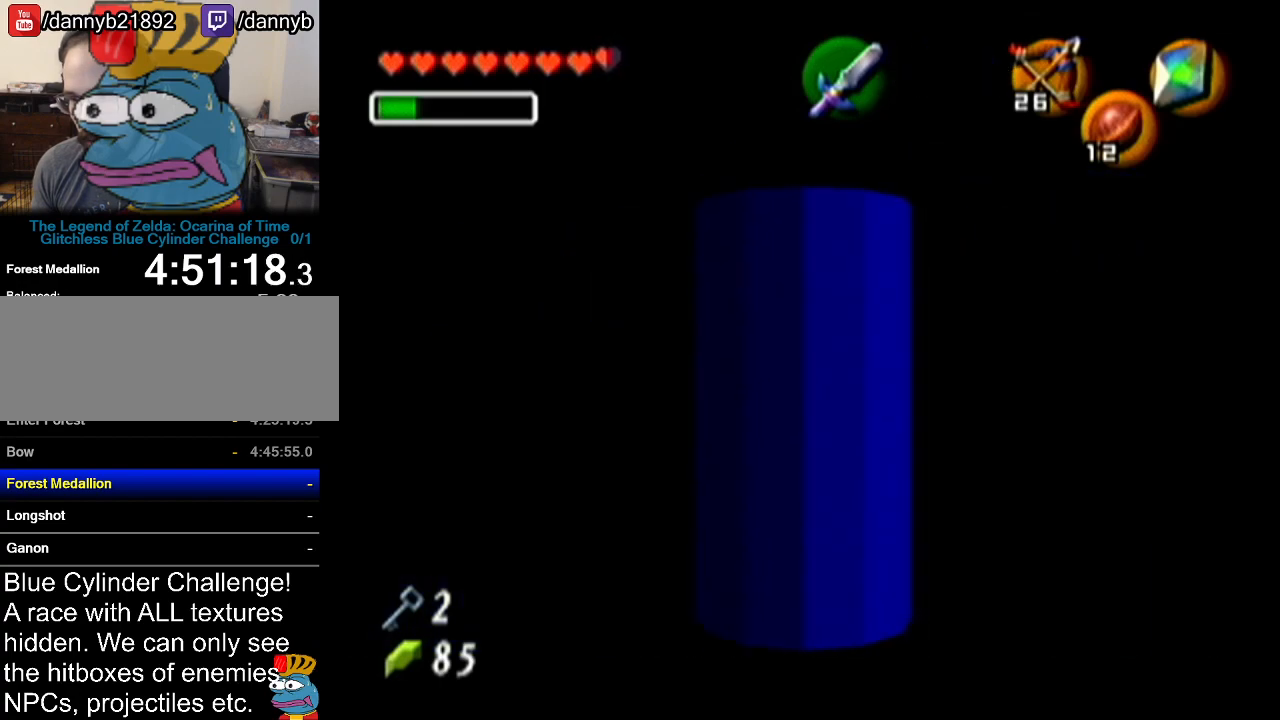
{"buttons": ["Z"], "left_stick": "up", "events": [[284, "A", "down"], [468, "A", "up"], [501, "Z", "down"]]}
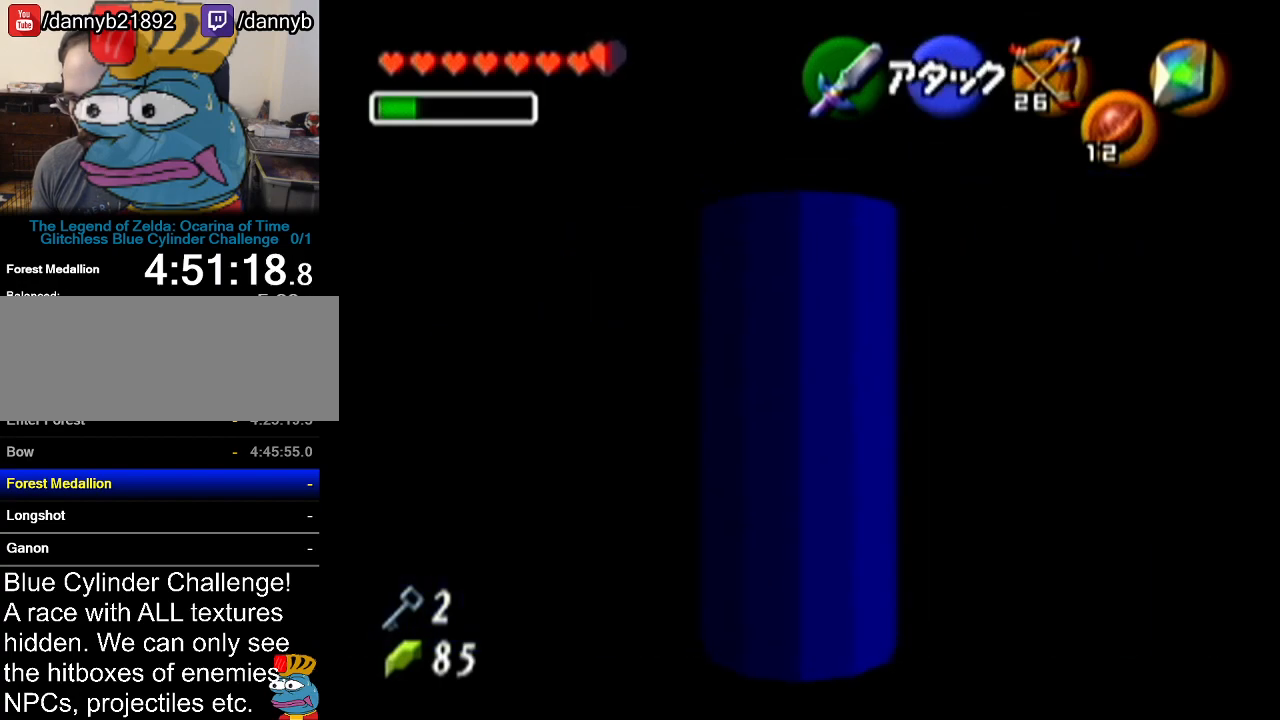
{"buttons": ["Z"], "left_stick": "center", "events": [[317, "left_stick", "center"]]}
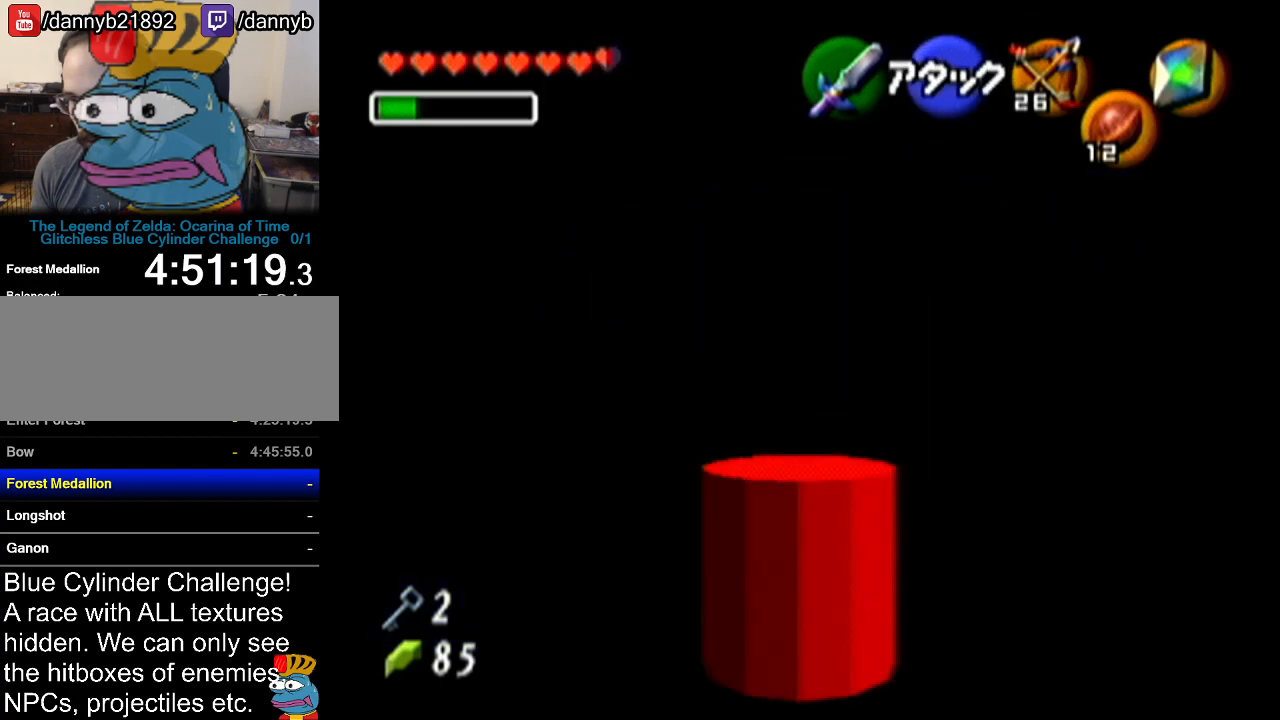
{"buttons": ["Z"], "left_stick": "center", "events": []}
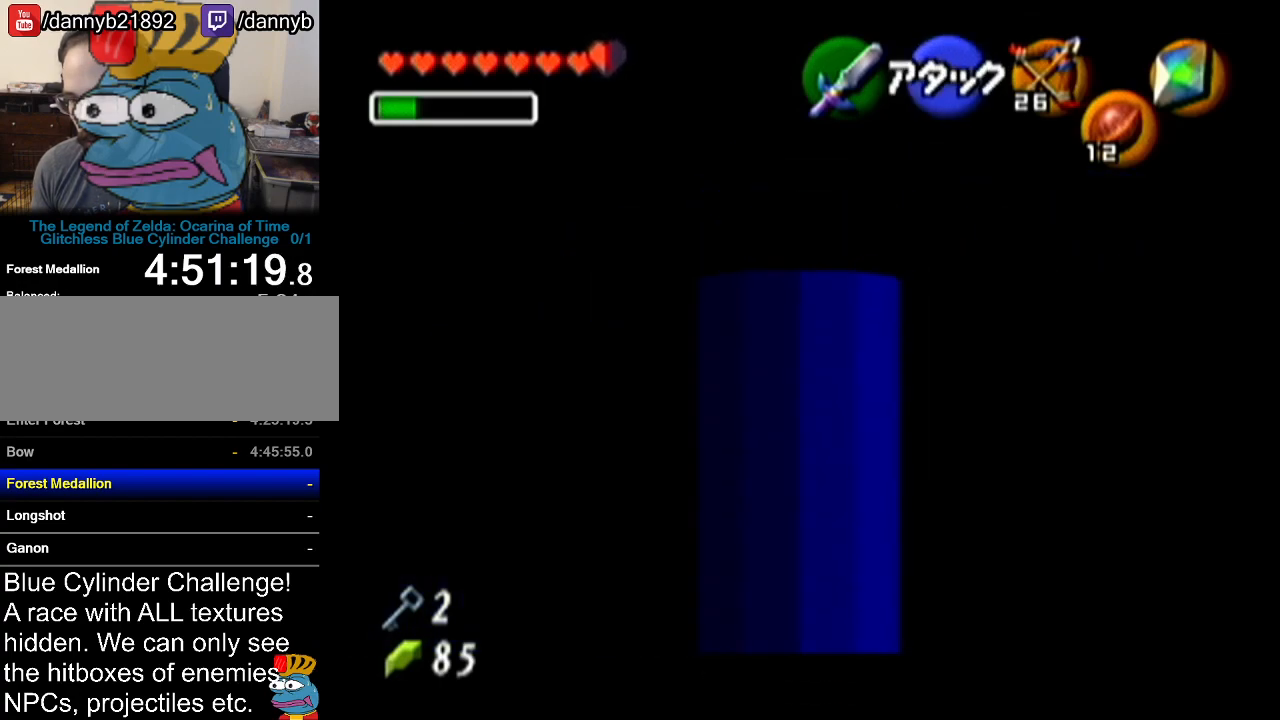
{"buttons": ["Z"], "left_stick": "left", "events": [[217, "left_stick", "left"]]}
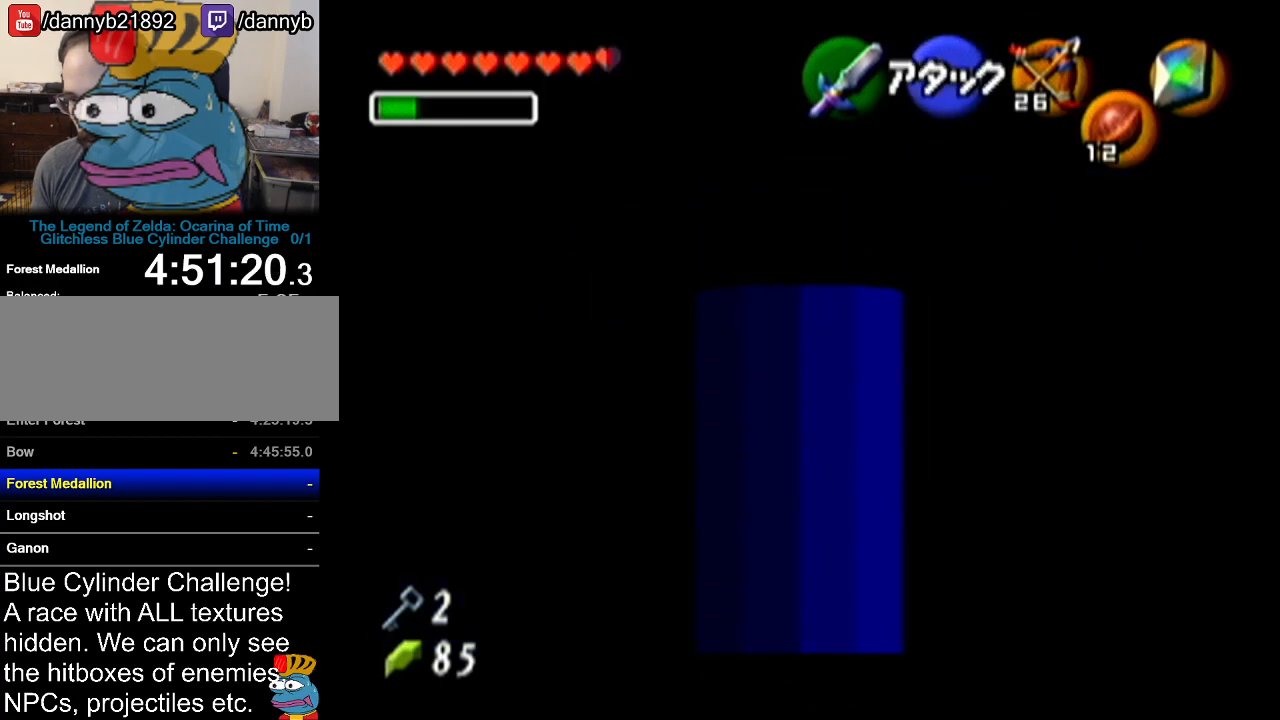
{"buttons": ["Z"], "left_stick": "left", "events": []}
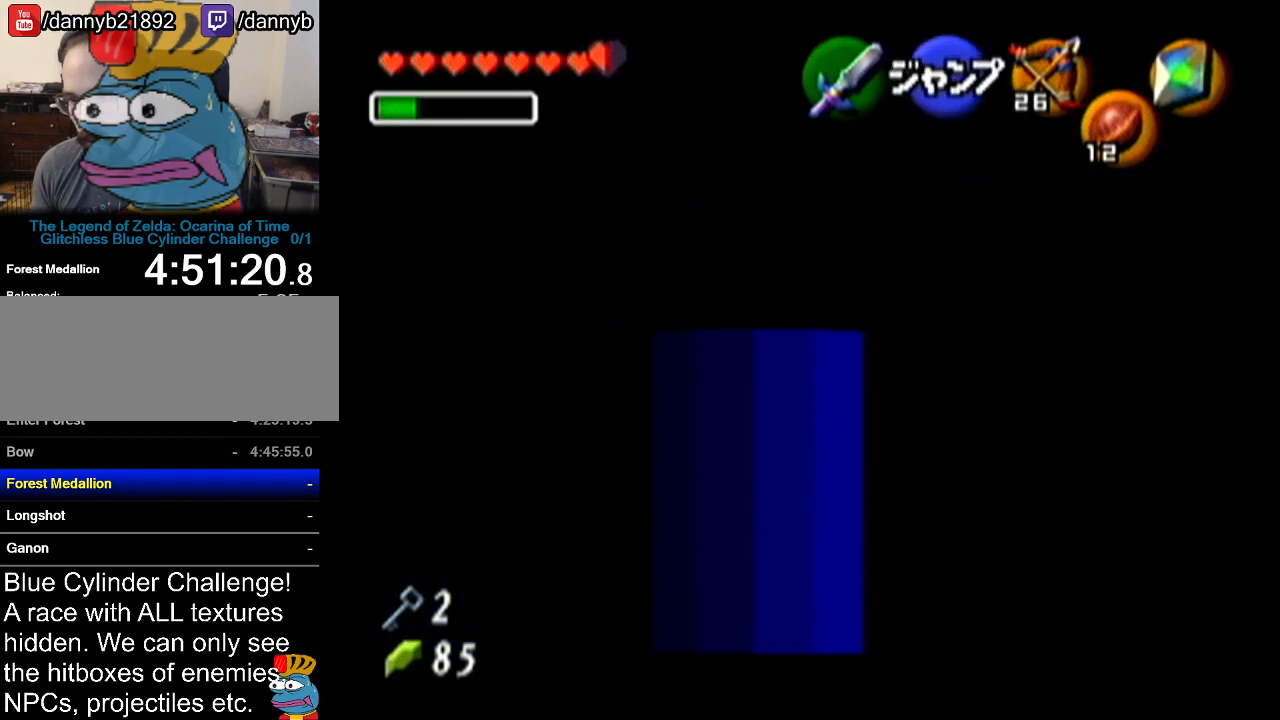
{"buttons": ["Z"], "left_stick": "down", "events": [[100, "left_stick", "center"], [183, "left_stick", "down"]]}
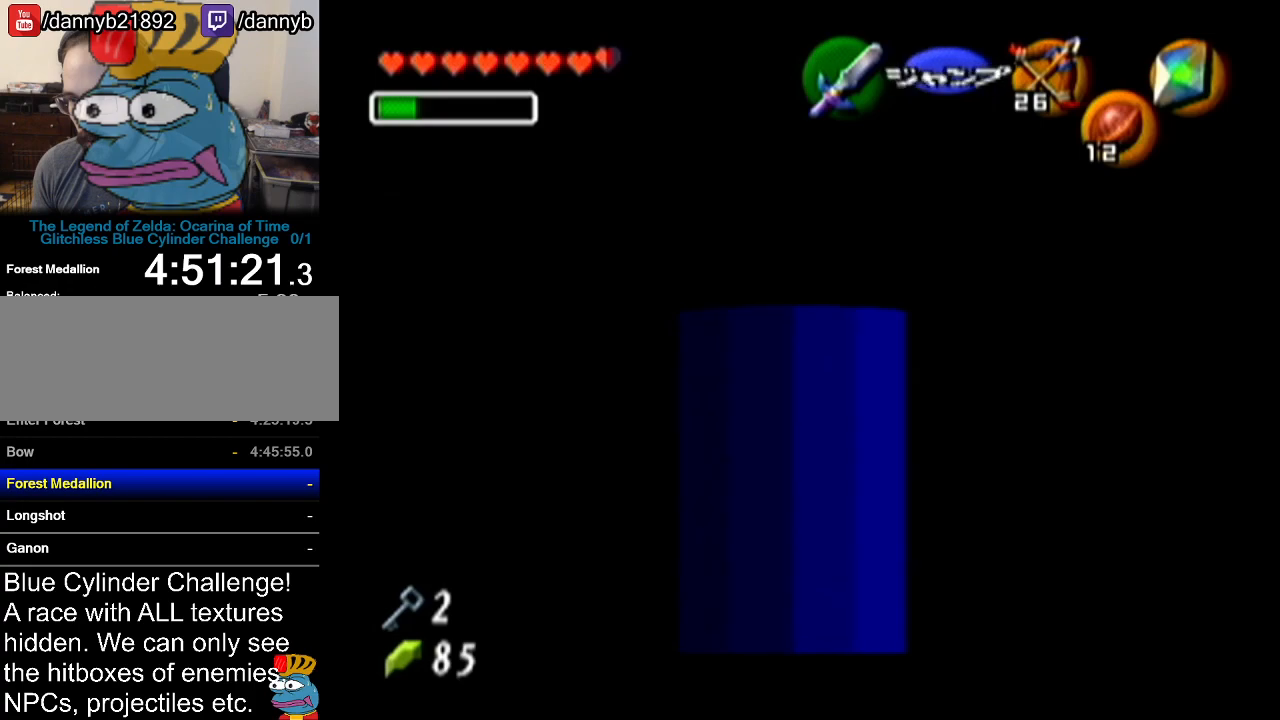
{"buttons": ["Z"], "left_stick": "down", "events": []}
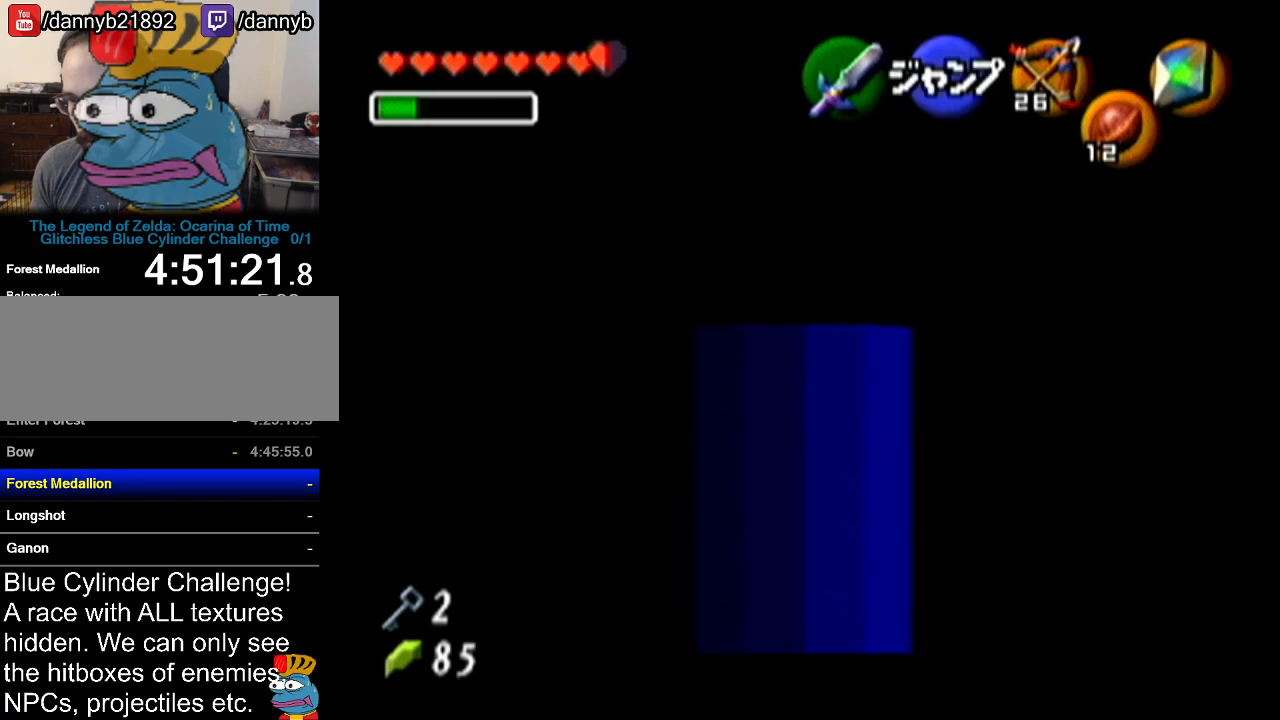
{"buttons": ["B"], "left_stick": "down", "events": [[83, "left_stick", "center"], [250, "Z", "up"], [350, "left_stick", "down"], [484, "B", "down"]]}
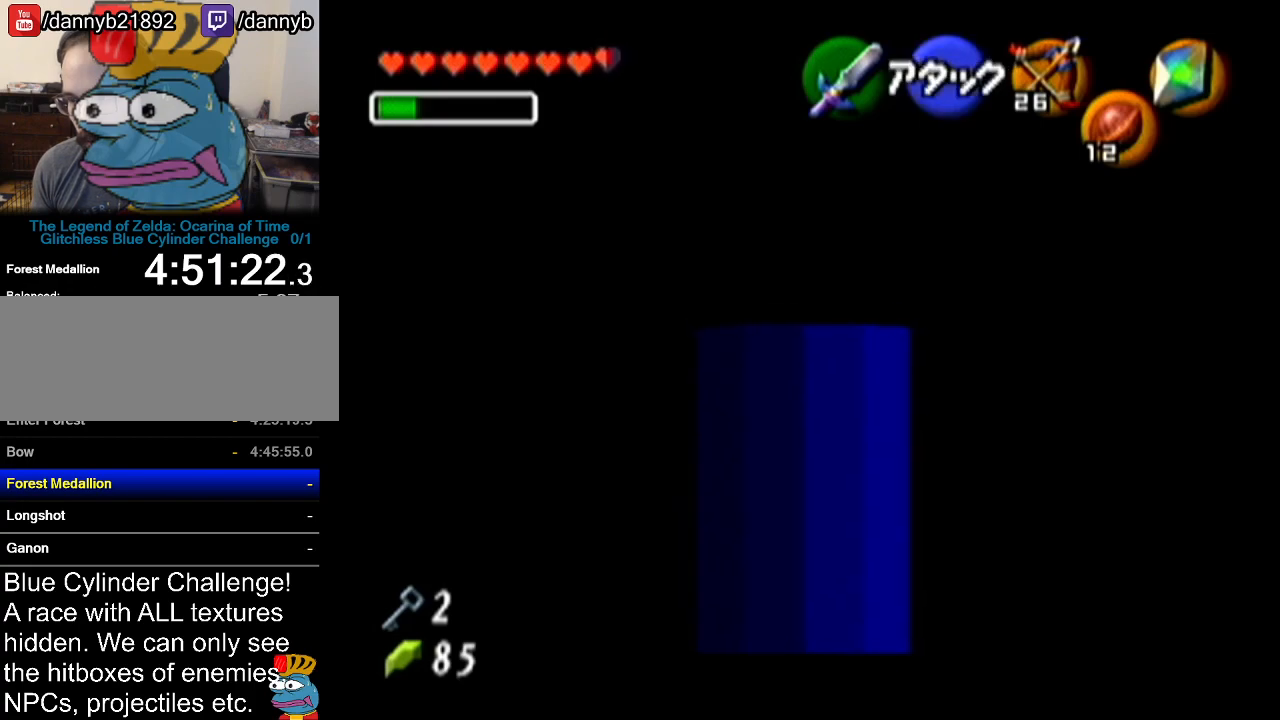
{"buttons": ["Z"], "left_stick": "center", "events": [[151, "B", "up"], [184, "Z", "down"], [217, "left_stick", "center"]]}
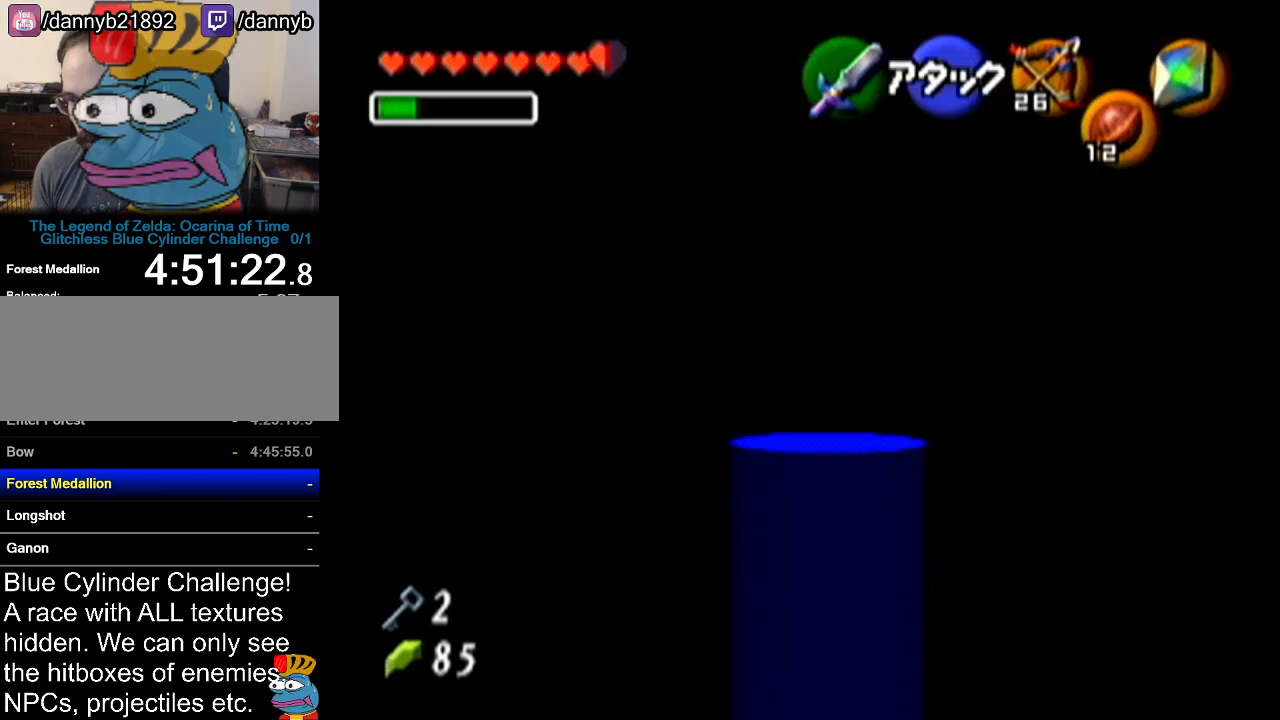
{"buttons": ["Z"], "left_stick": "up", "events": [[434, "left_stick", "up"]]}
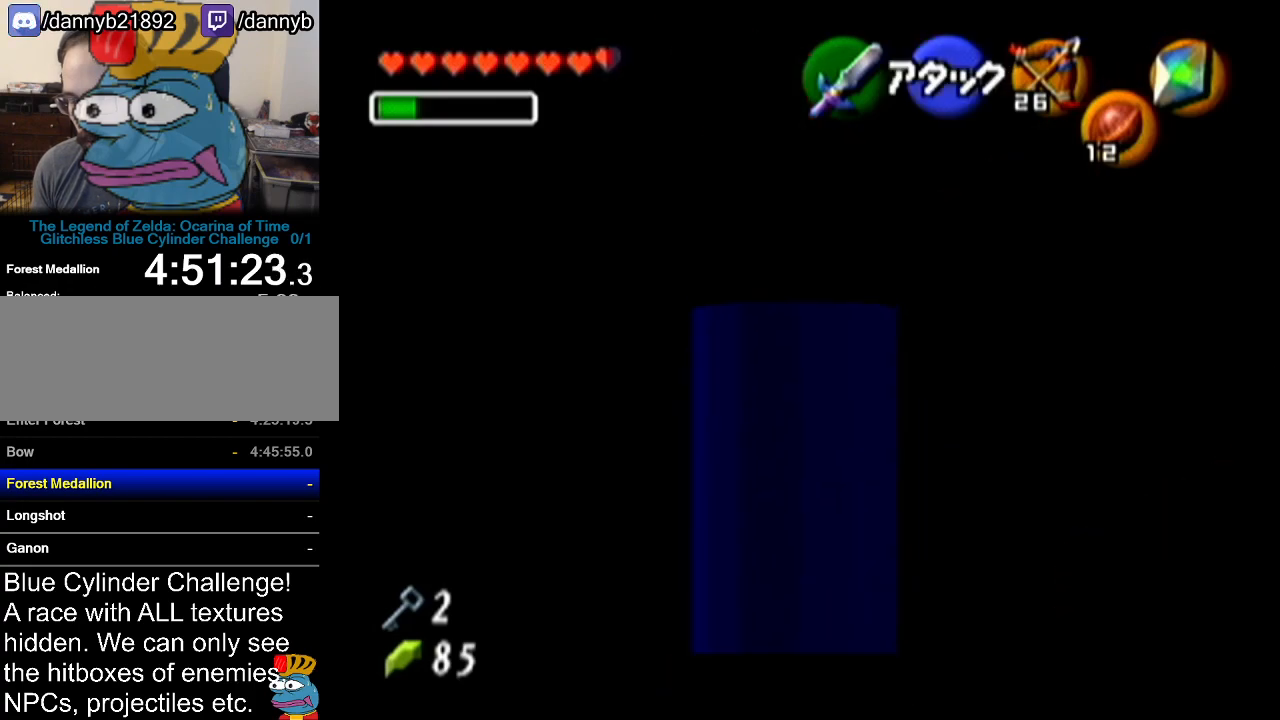
{"buttons": ["Z"], "left_stick": "center", "events": [[484, "left_stick", "center"]]}
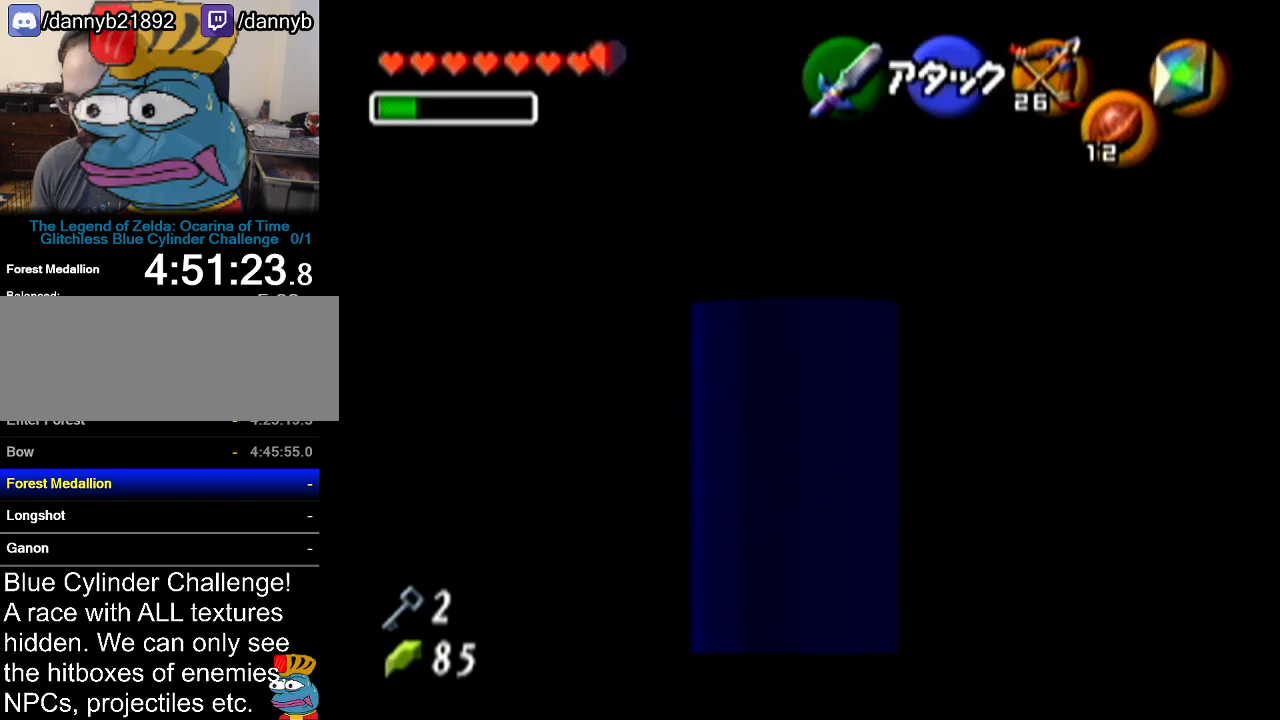
{"buttons": ["Z"], "left_stick": "center", "events": [[217, "left_stick", "right"], [233, "A", "down"], [367, "A", "up"], [367, "left_stick", "center"]]}
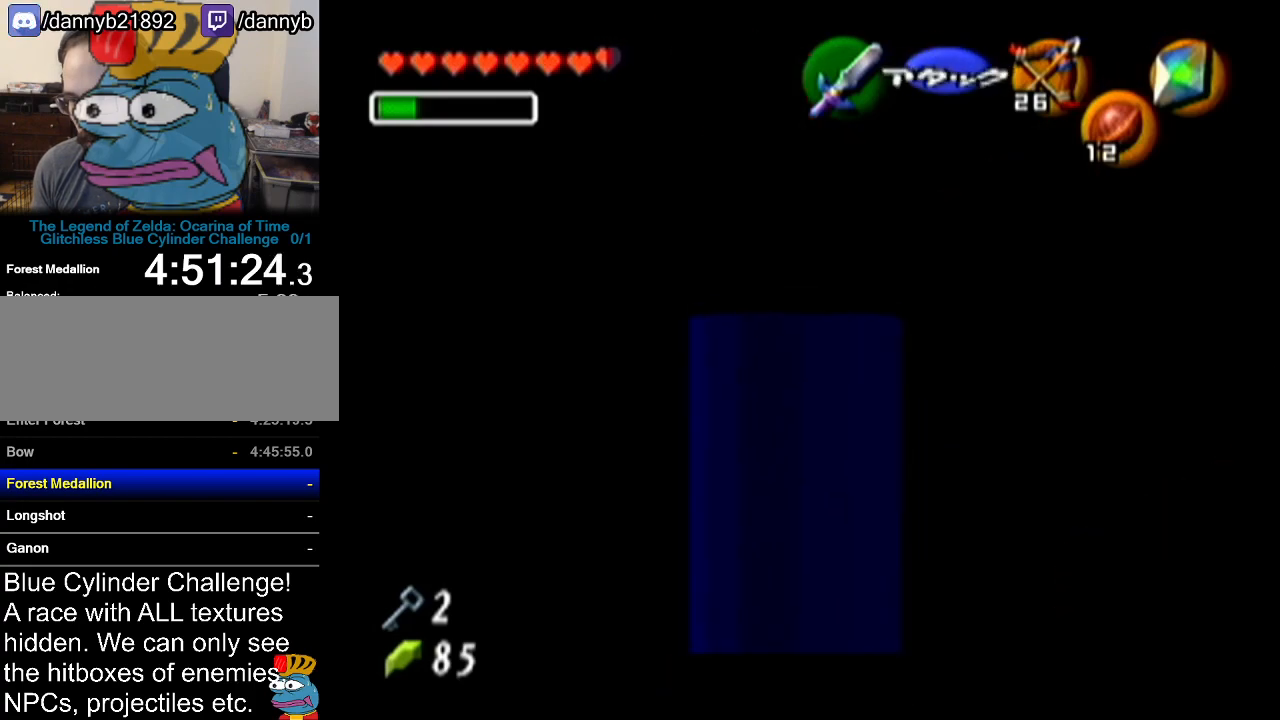
{"buttons": ["Z"], "left_stick": "center", "events": []}
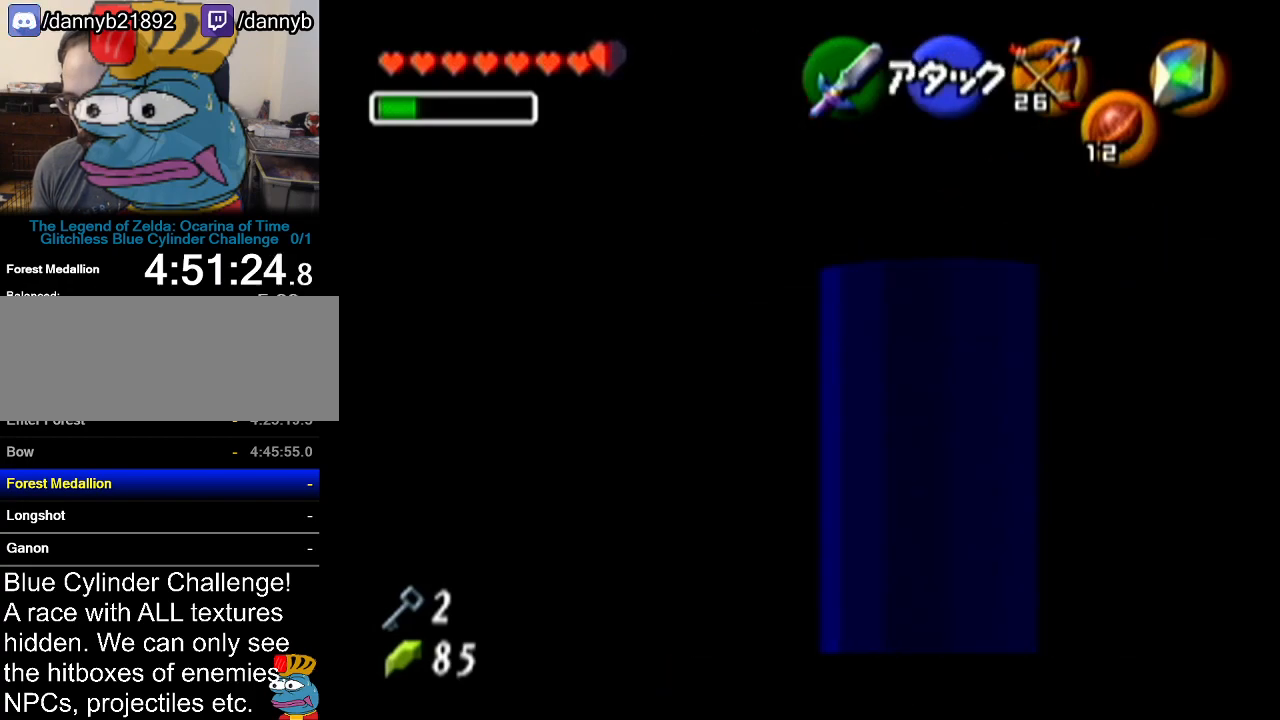
{"buttons": ["Z"], "left_stick": "center", "events": [[234, "left_stick", "up"], [467, "left_stick", "center"]]}
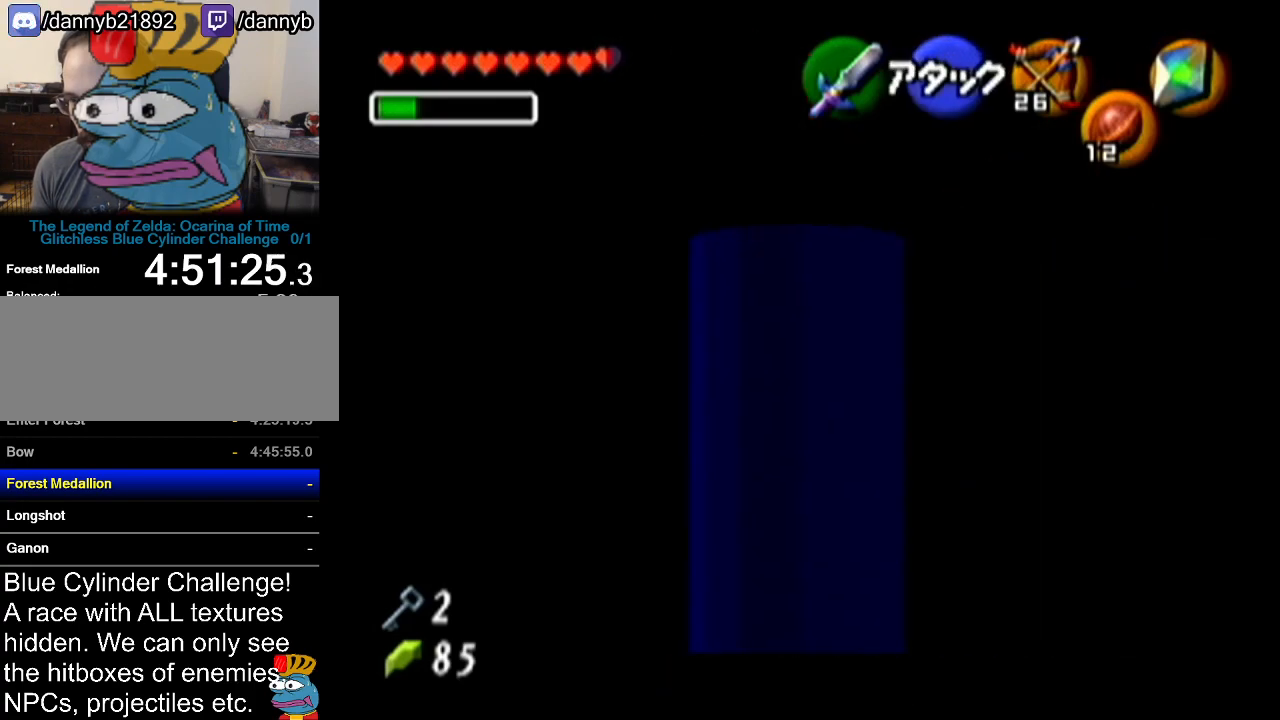
{"buttons": ["Z"], "left_stick": "center", "events": []}
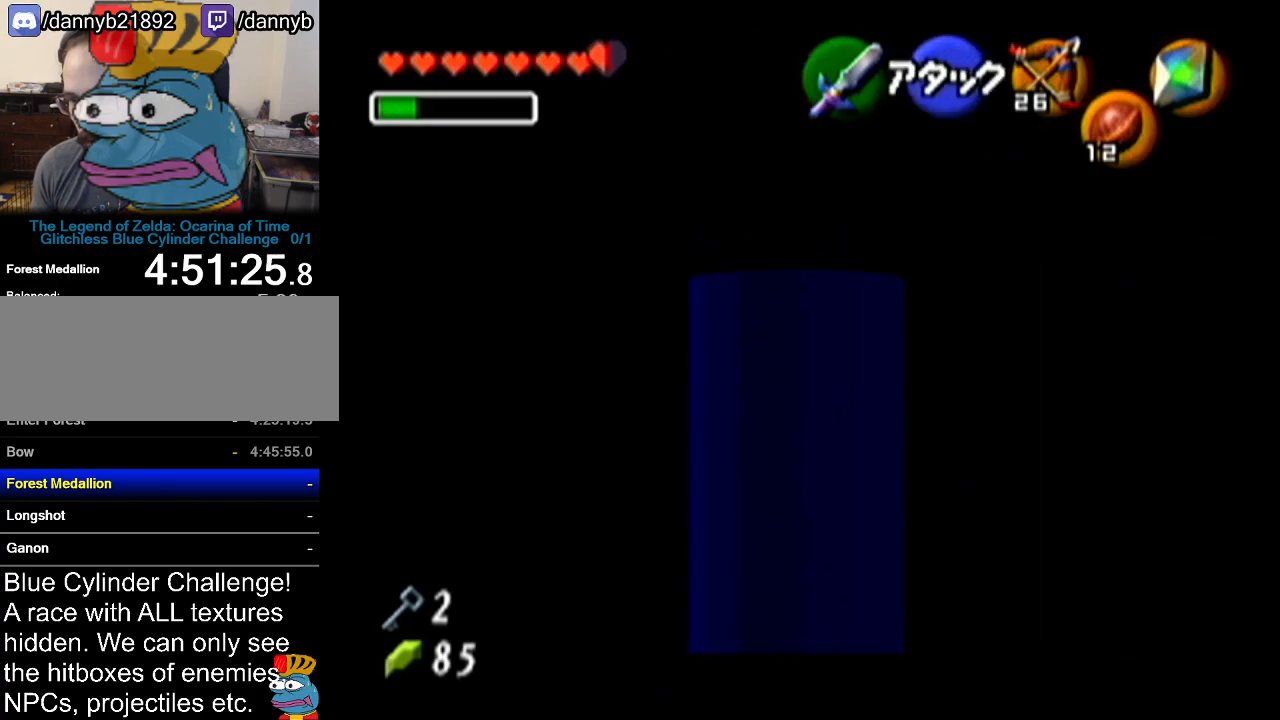
{"buttons": ["Z"], "left_stick": "center", "events": [[67, "left_stick", "left"], [134, "A", "down"], [250, "A", "up"], [300, "left_stick", "center"]]}
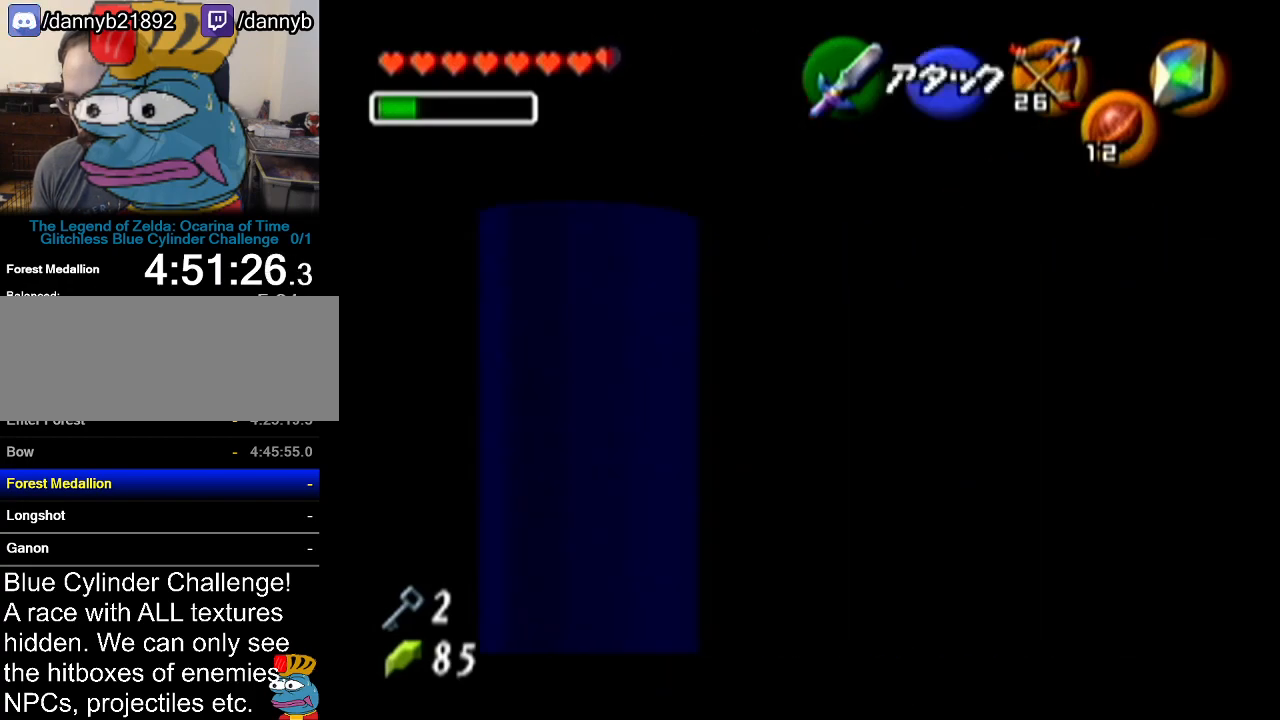
{"buttons": ["Z"], "left_stick": "center", "events": [[66, "Z", "up"], [217, "left_stick", "left"], [350, "left_stick", "center"], [383, "Z", "down"]]}
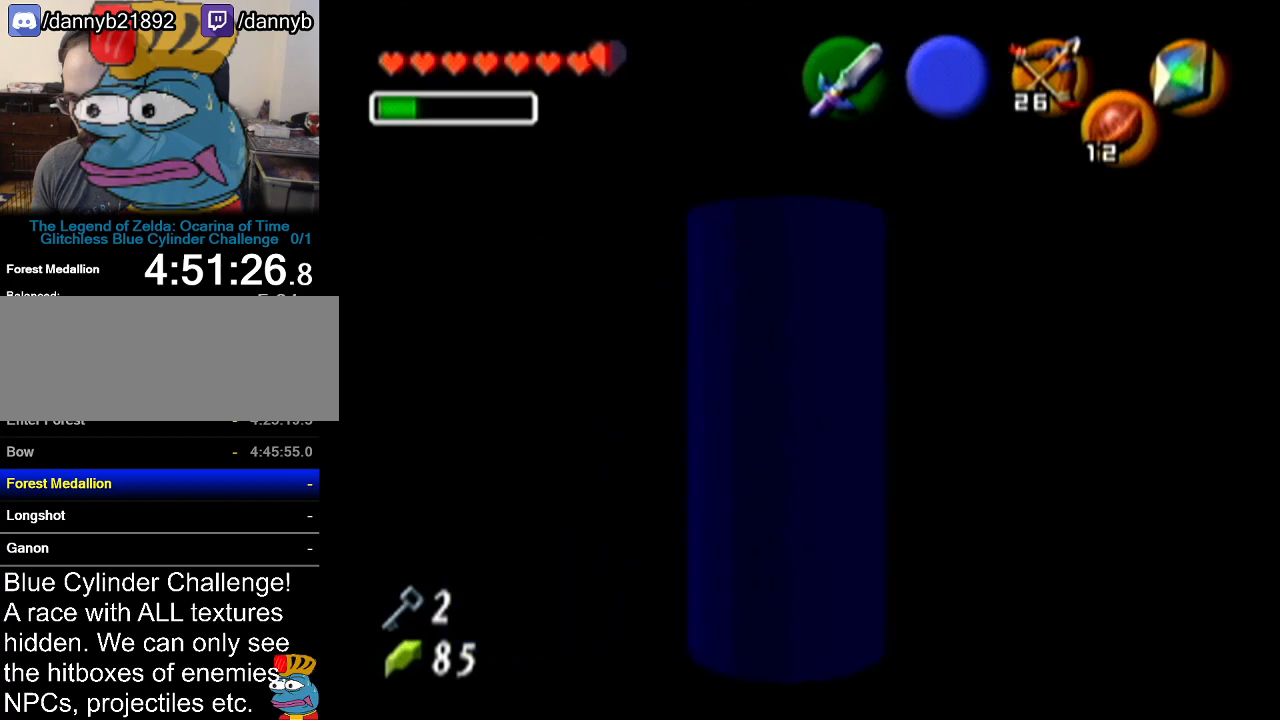
{"buttons": ["Z"], "left_stick": "center", "events": []}
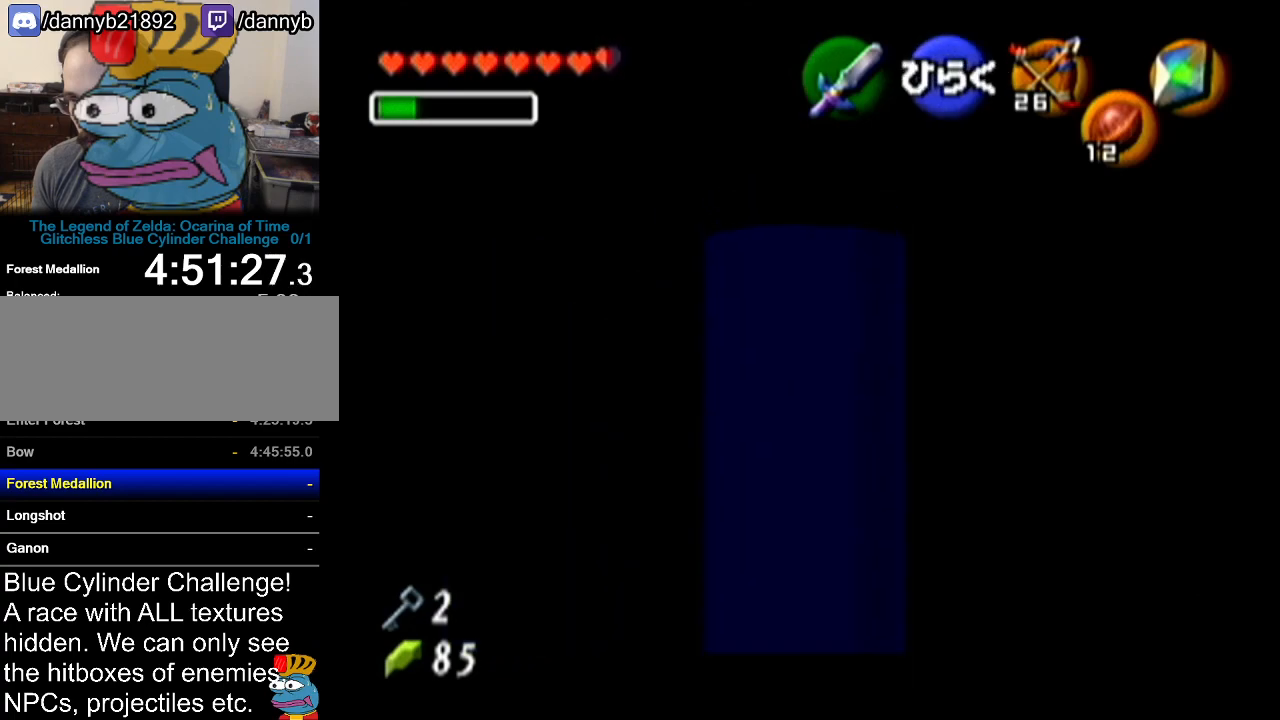
{"buttons": ["Z"], "left_stick": "center", "events": [[33, "C_LEFT", "down"], [133, "C_LEFT", "up"]]}
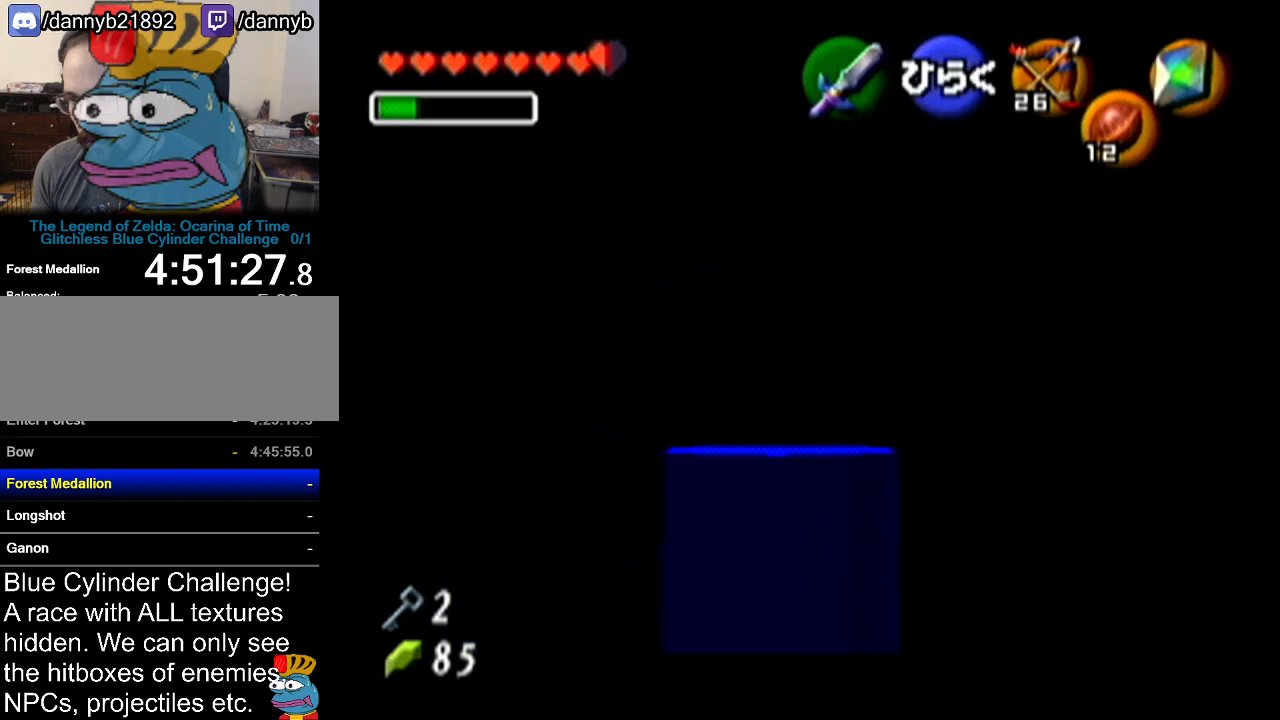
{"buttons": [], "left_stick": "center", "events": [[284, "A", "down"], [417, "A", "up"], [434, "Z", "up"]]}
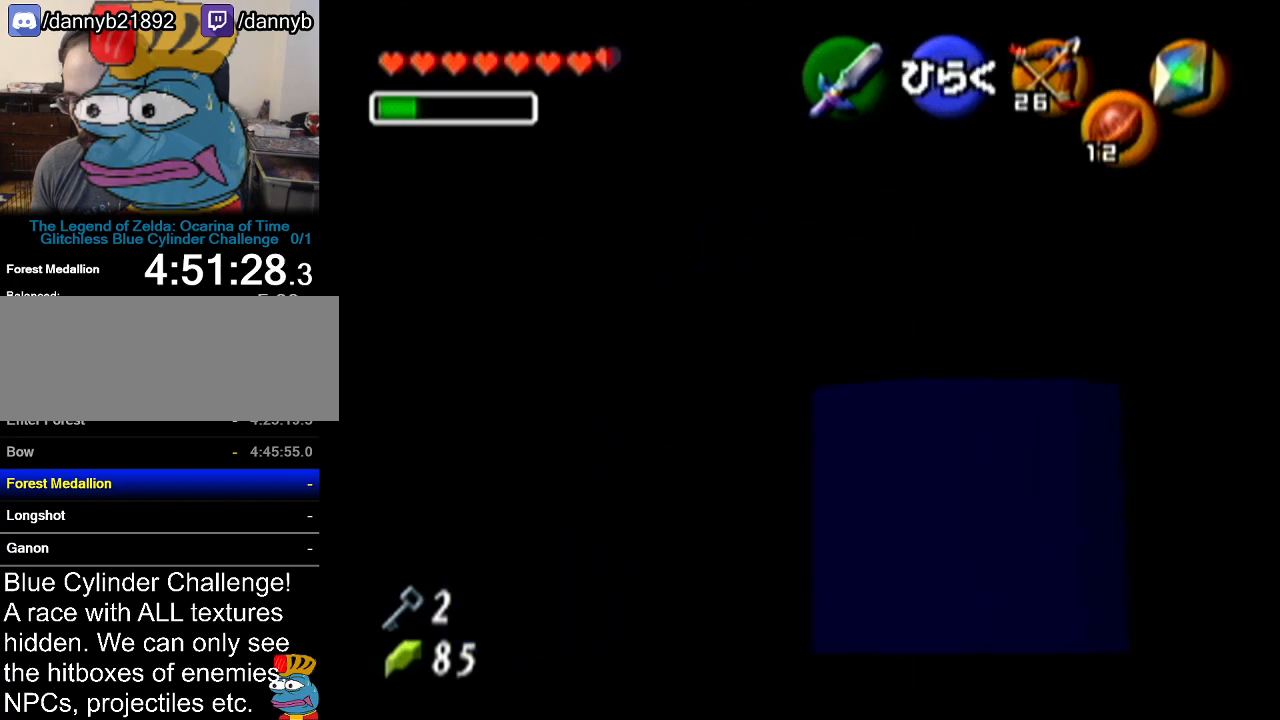
{"buttons": [], "left_stick": "center", "events": [[33, "A", "down"], [133, "A", "up"], [233, "A", "down"], [283, "A", "up"]]}